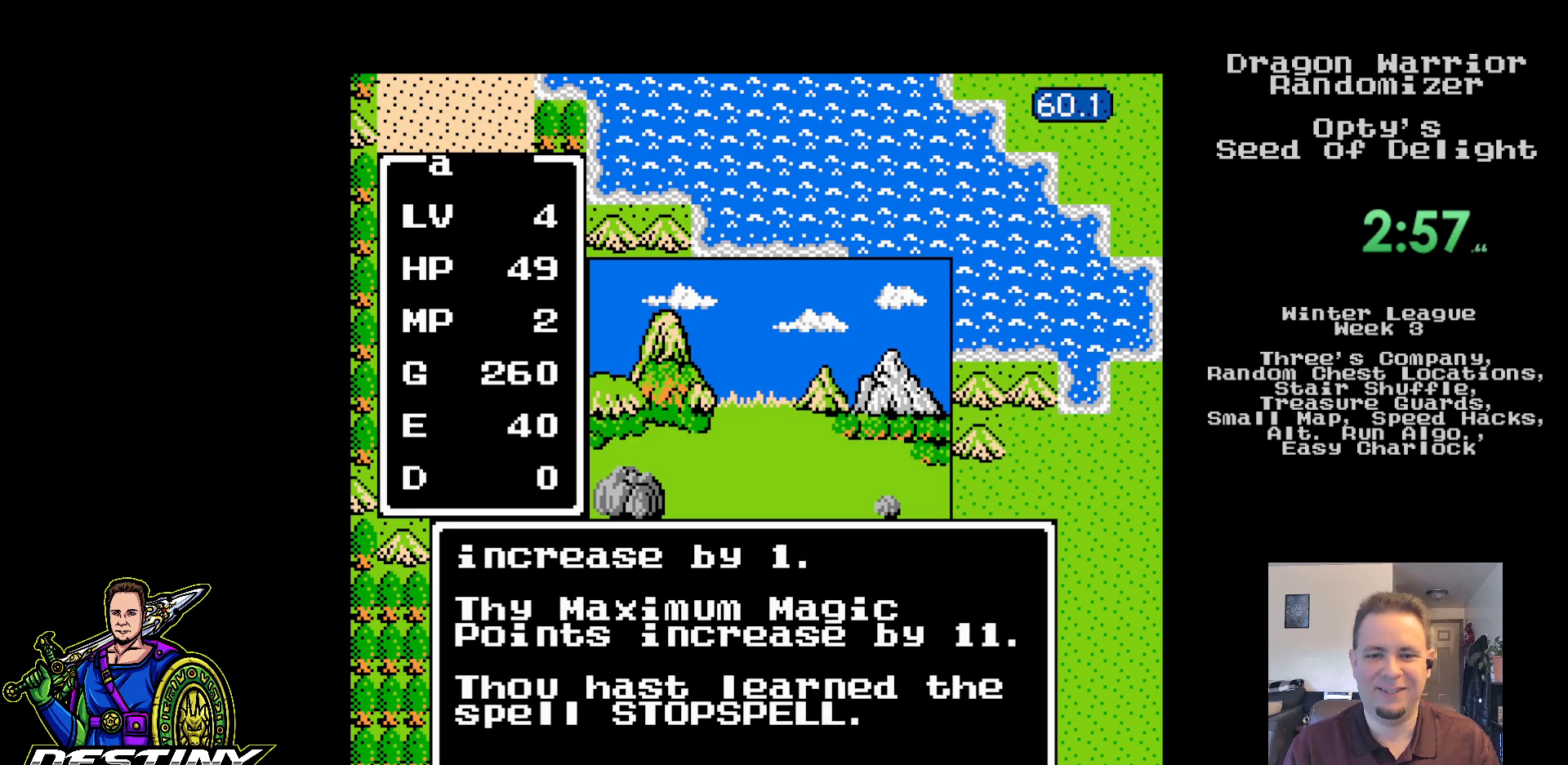
Gameplay with a controller (Nintendo layout); each line is a JSON object with the inputs held at the frame after it. "events" lists button and stick changes between this image and that frame as [ms after this image, input, new state], when the widget could be followed in between. Not read: L3 R3.
{"buttons": ["DPAD_DOWN", "DPAD_RIGHT"], "events": [[17, "DPAD_RIGHT", "up"], [83, "DPAD_DOWN", "up"], [133, "DPAD_RIGHT", "down"], [467, "DPAD_DOWN", "down"]]}
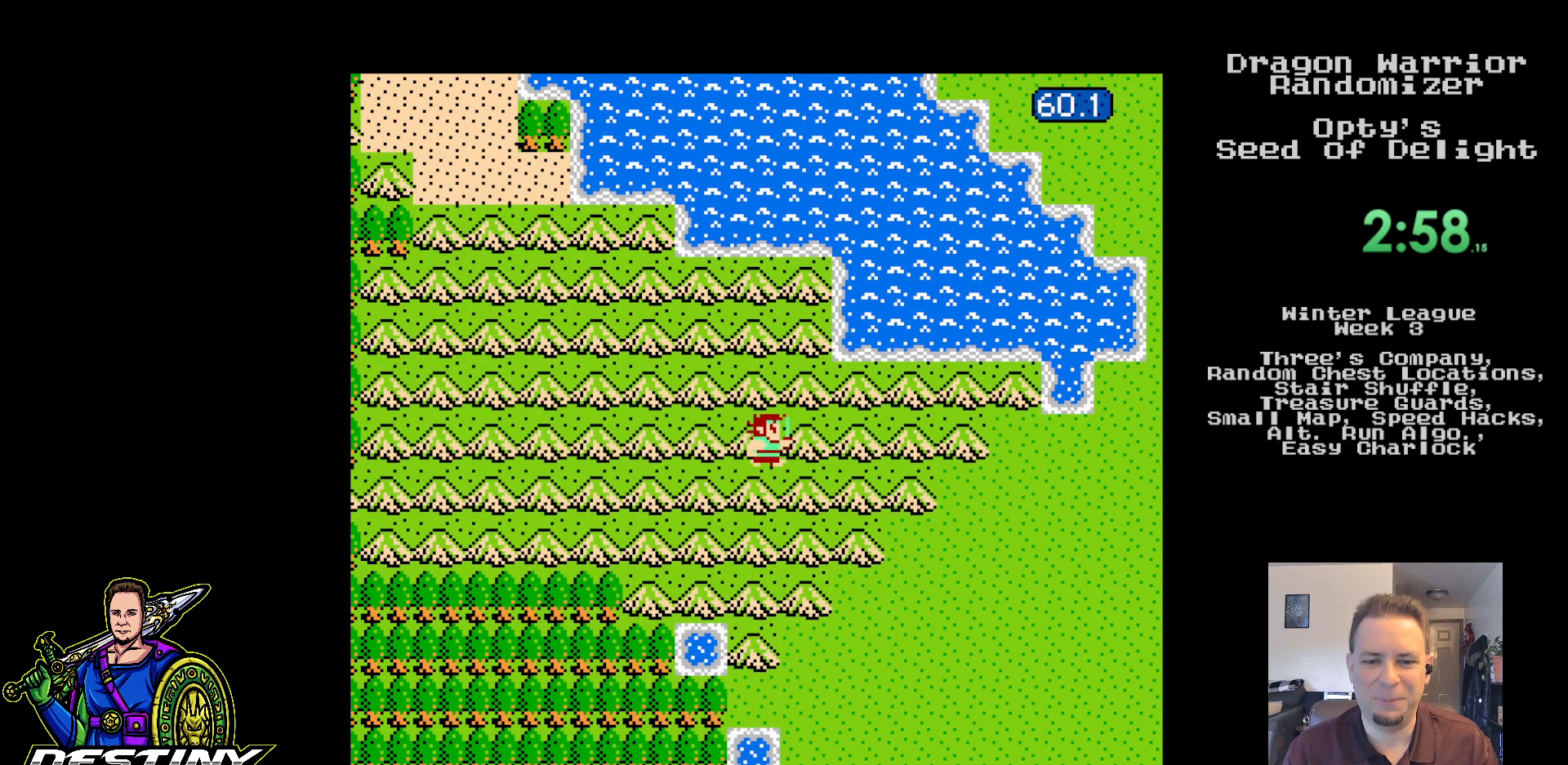
{"buttons": ["DPAD_DOWN"], "events": [[33, "DPAD_RIGHT", "up"]]}
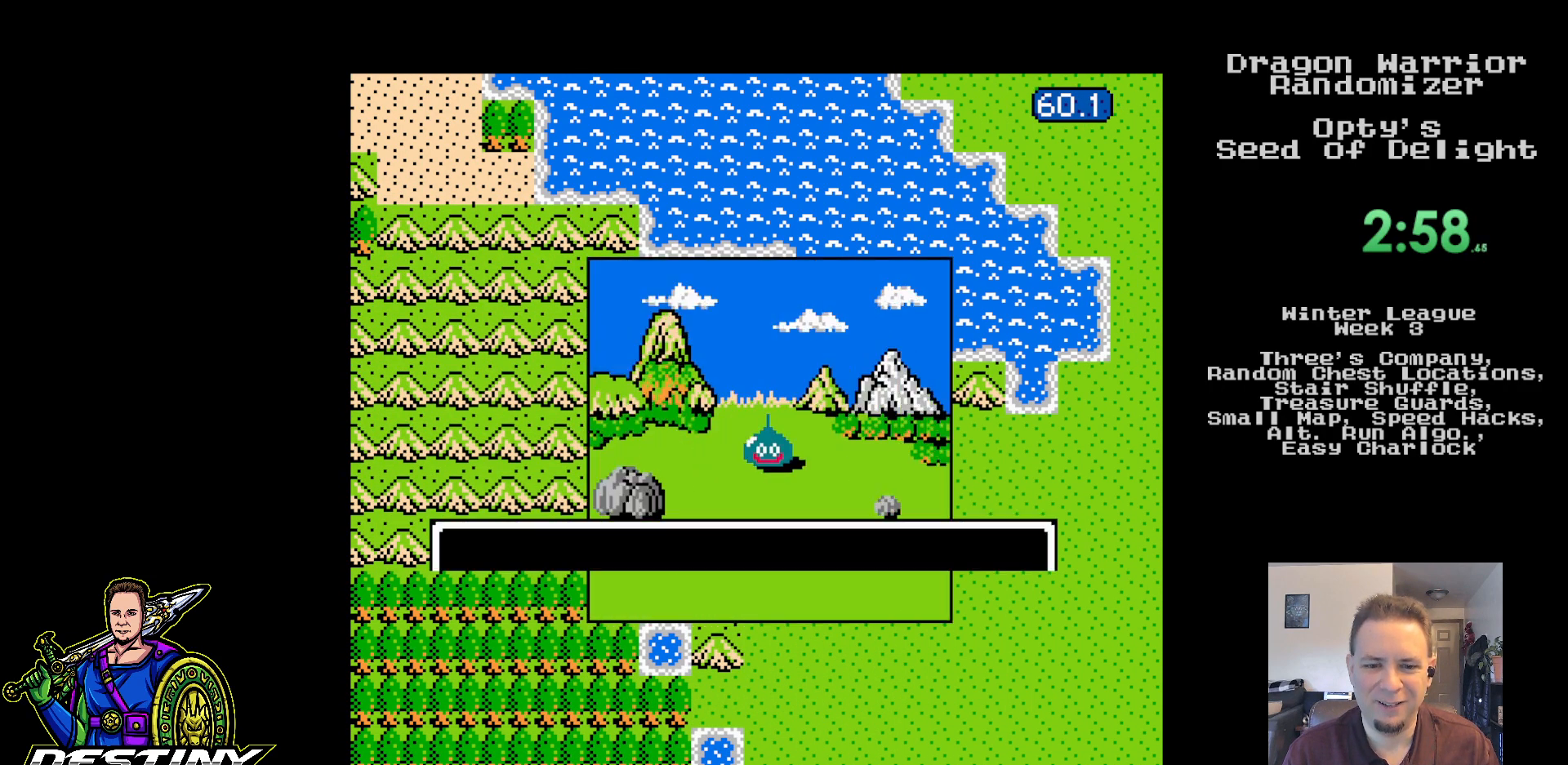
{"buttons": [], "events": [[133, "DPAD_DOWN", "up"]]}
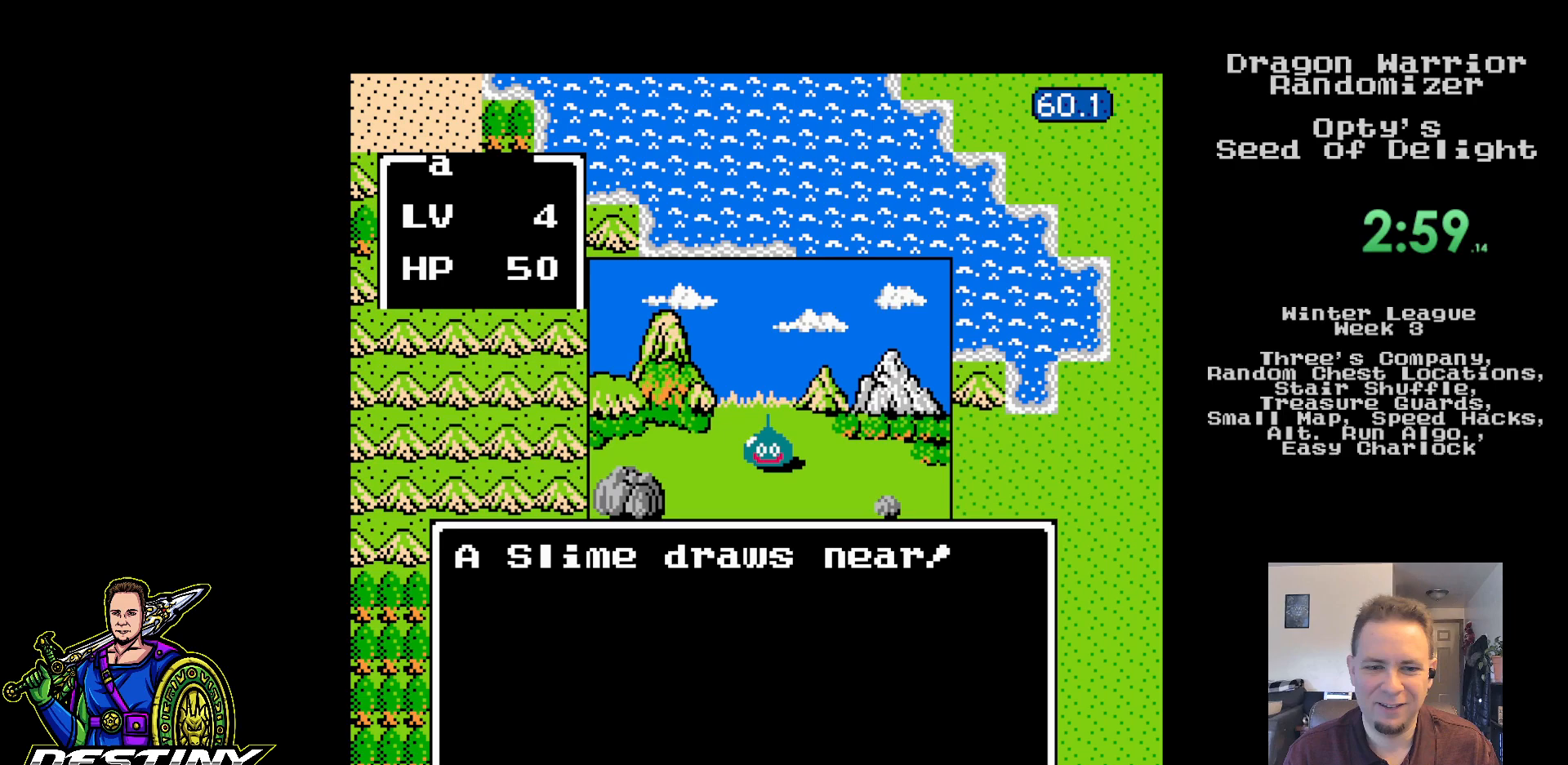
{"buttons": [], "events": []}
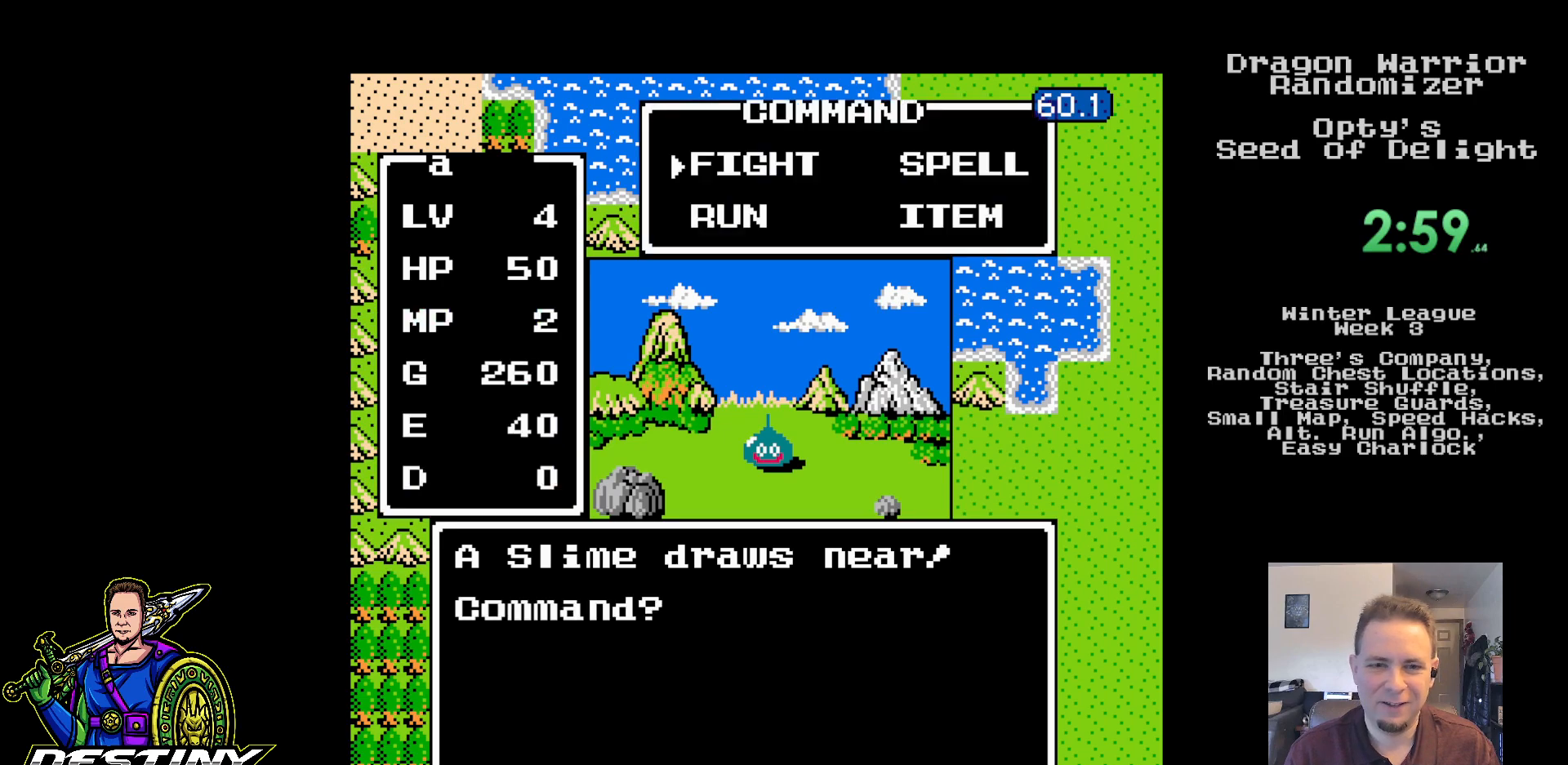
{"buttons": [], "events": [[17, "DPAD_DOWN", "down"], [150, "A", "down"], [150, "DPAD_DOWN", "up"], [283, "A", "up"]]}
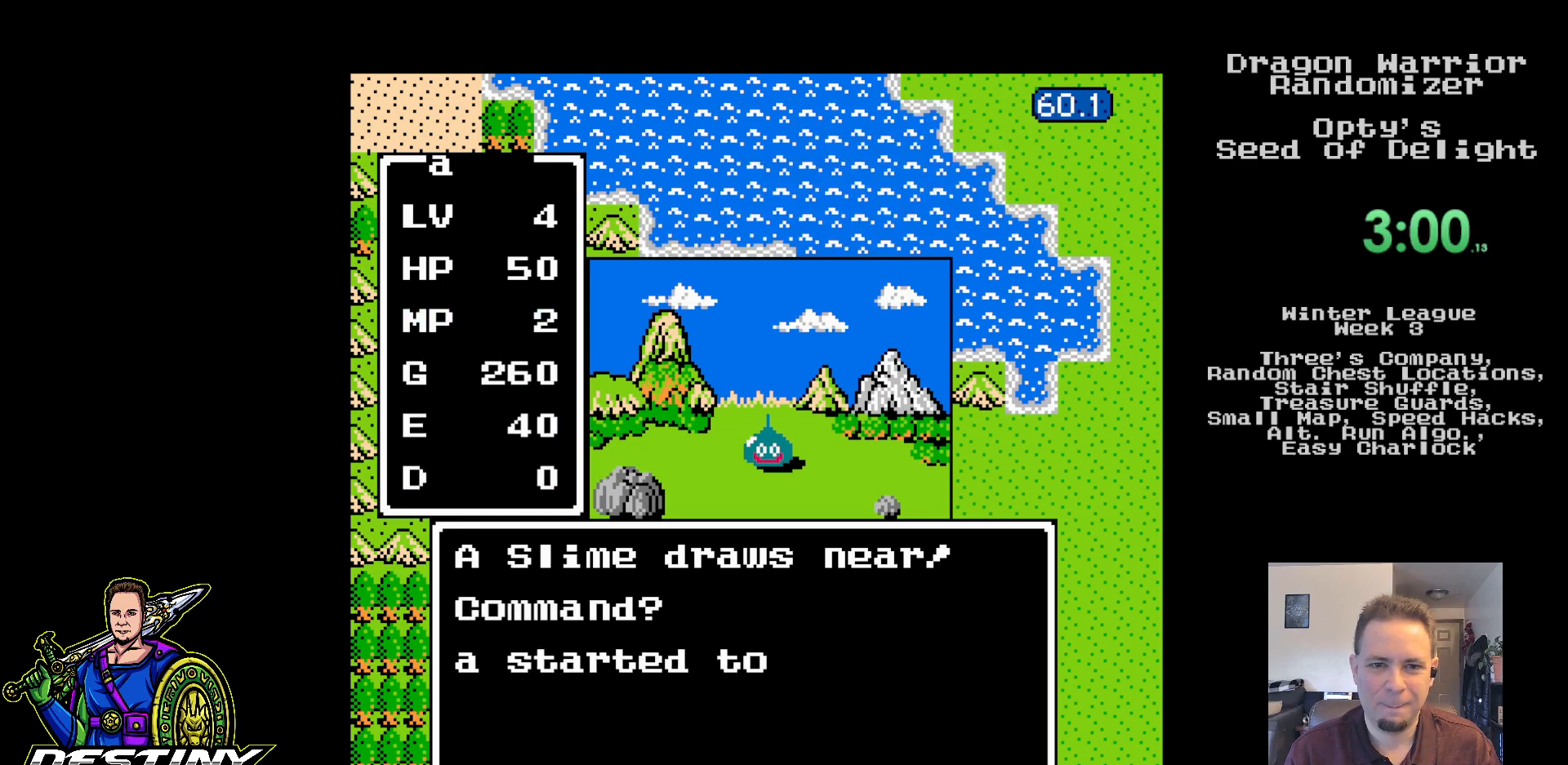
{"buttons": ["DPAD_RIGHT"], "events": [[233, "DPAD_RIGHT", "down"]]}
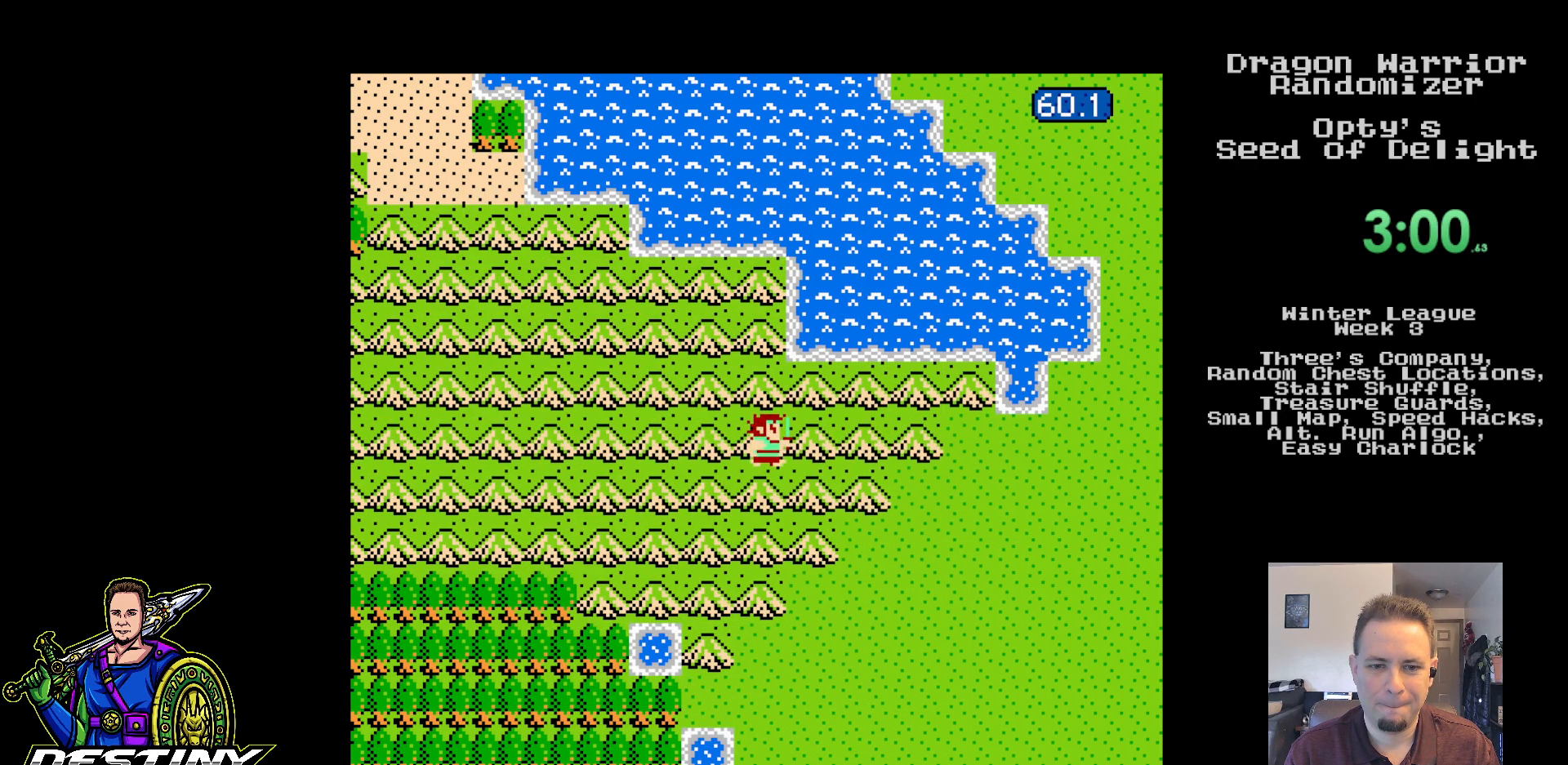
{"buttons": ["DPAD_DOWN"], "events": [[33, "DPAD_DOWN", "down"], [67, "DPAD_RIGHT", "up"]]}
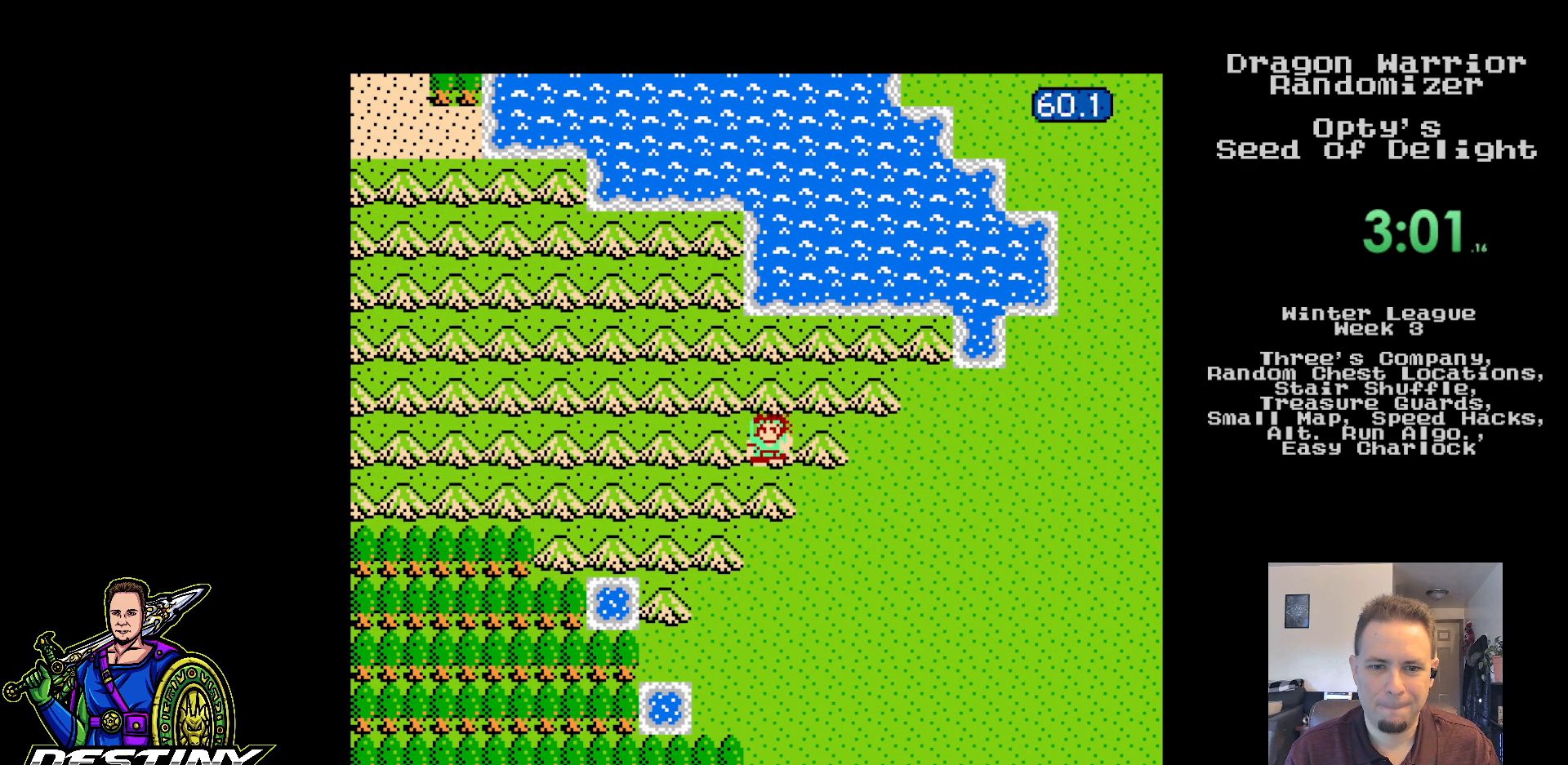
{"buttons": ["DPAD_DOWN"], "events": []}
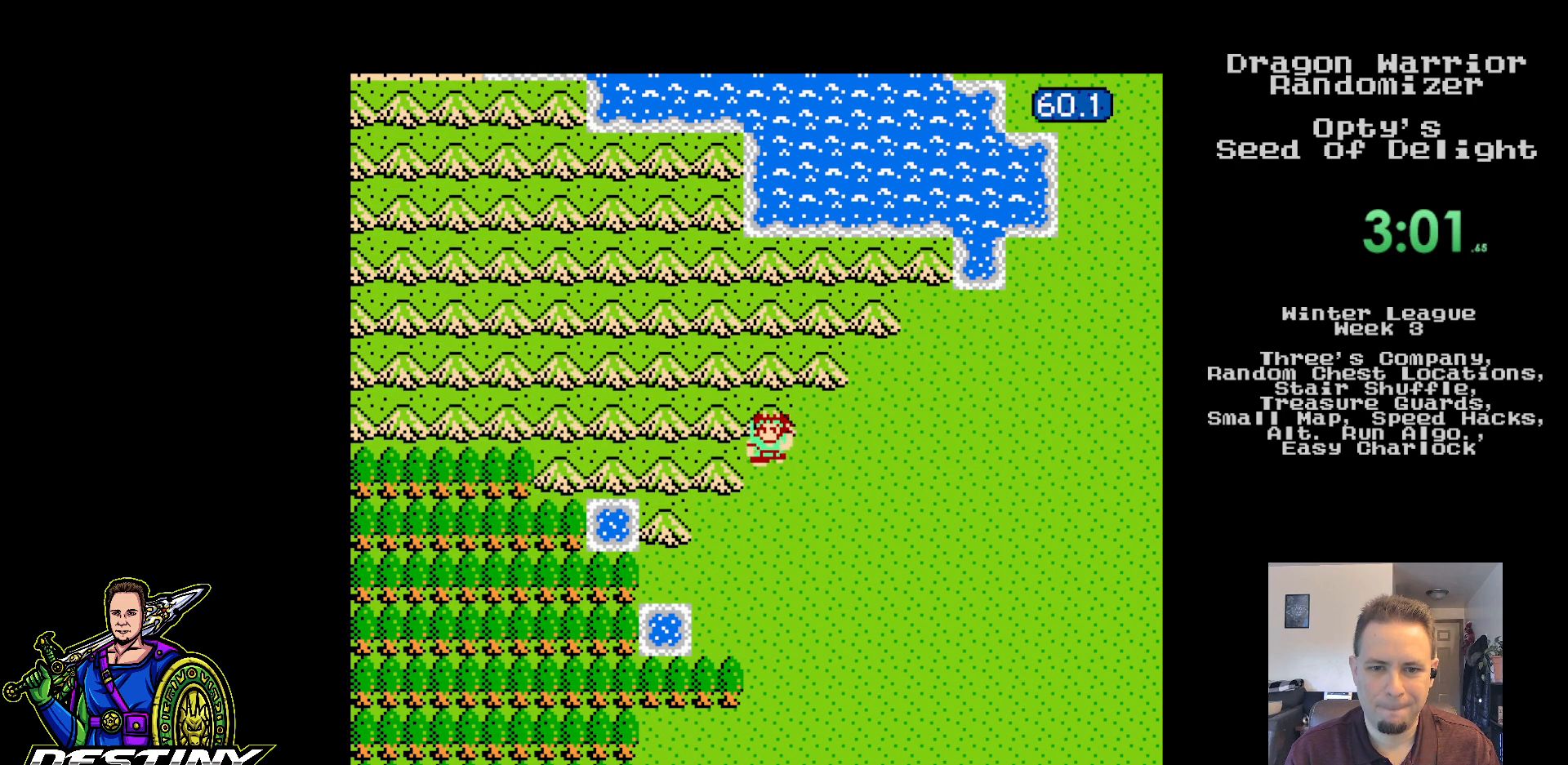
{"buttons": ["DPAD_DOWN"], "events": []}
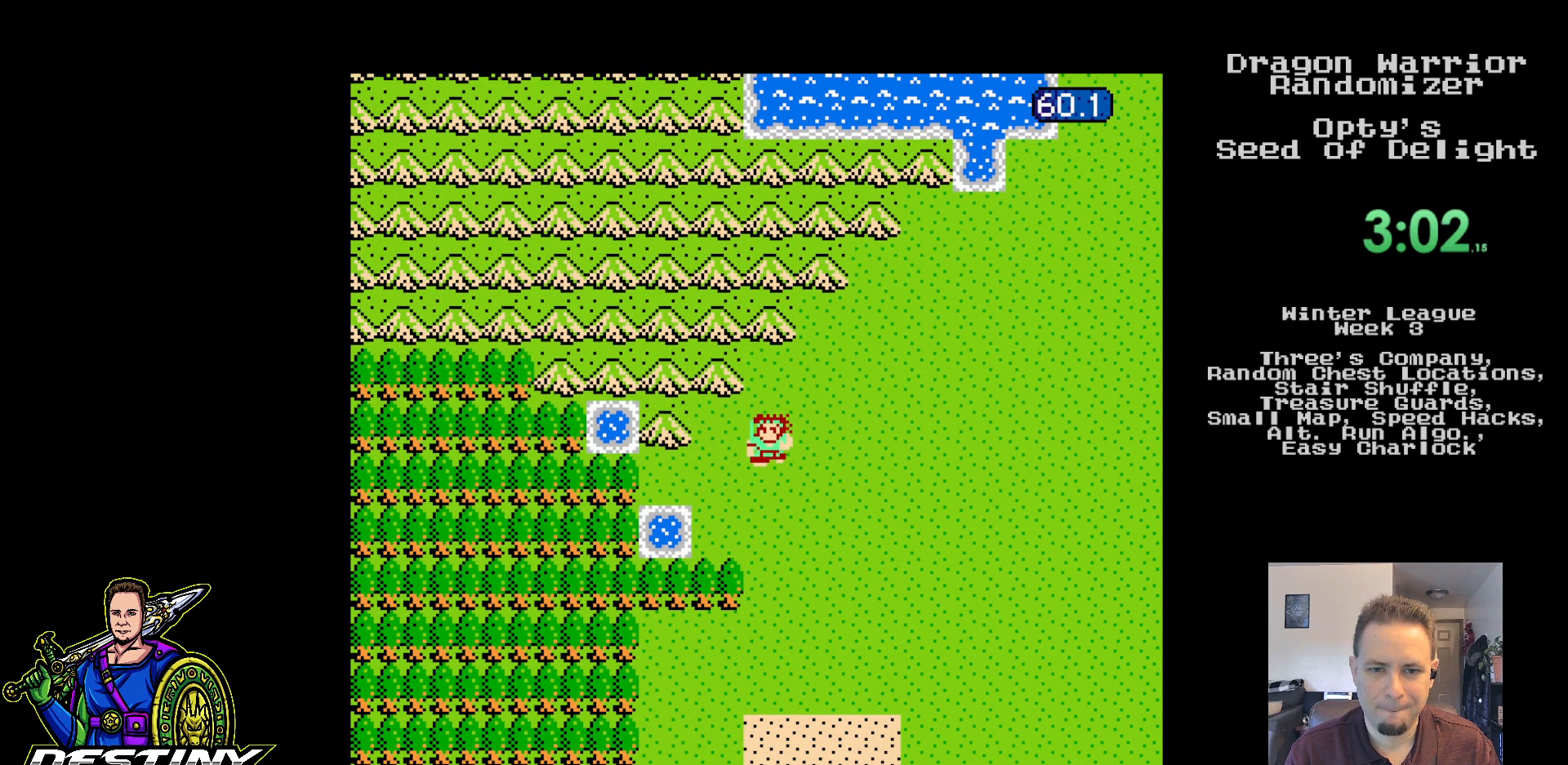
{"buttons": ["DPAD_DOWN"], "events": []}
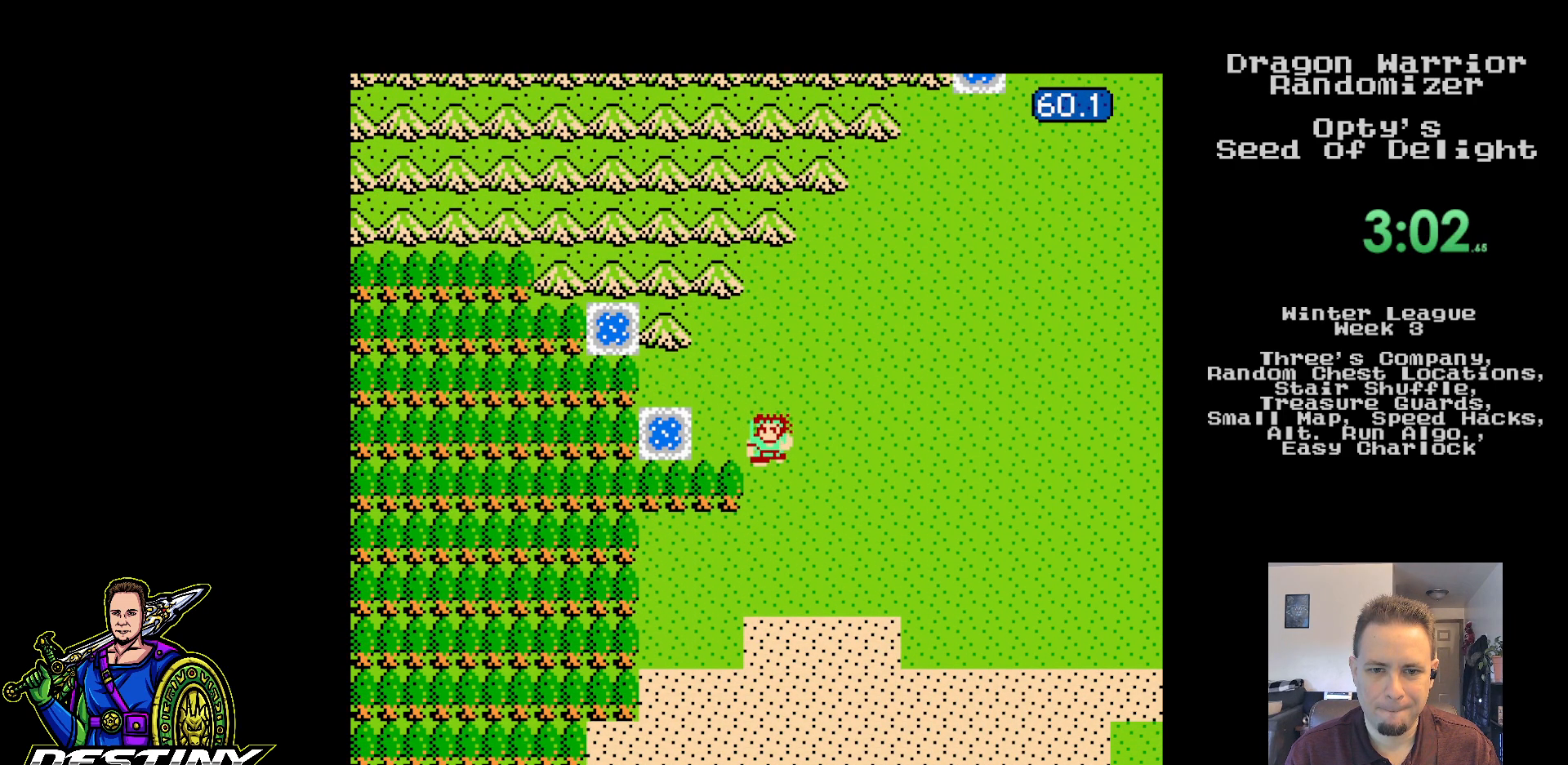
{"buttons": ["DPAD_RIGHT"], "events": [[17, "B", "down"], [33, "B", "up"], [100, "DPAD_RIGHT", "down"], [117, "DPAD_DOWN", "up"]]}
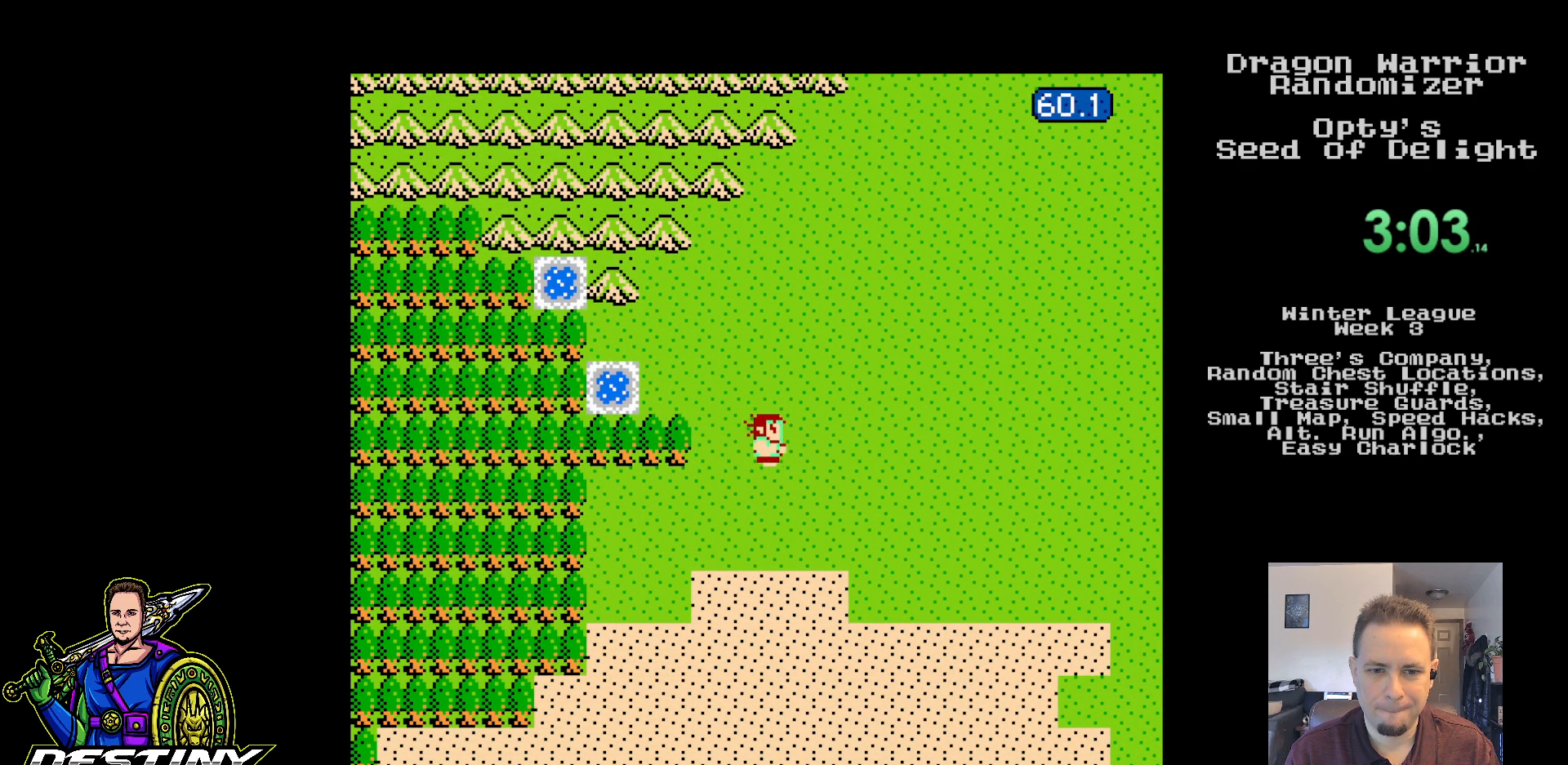
{"buttons": ["DPAD_RIGHT"], "events": [[283, "DPAD_DOWN", "down"], [317, "DPAD_RIGHT", "up"], [483, "DPAD_RIGHT", "down"], [500, "DPAD_DOWN", "up"]]}
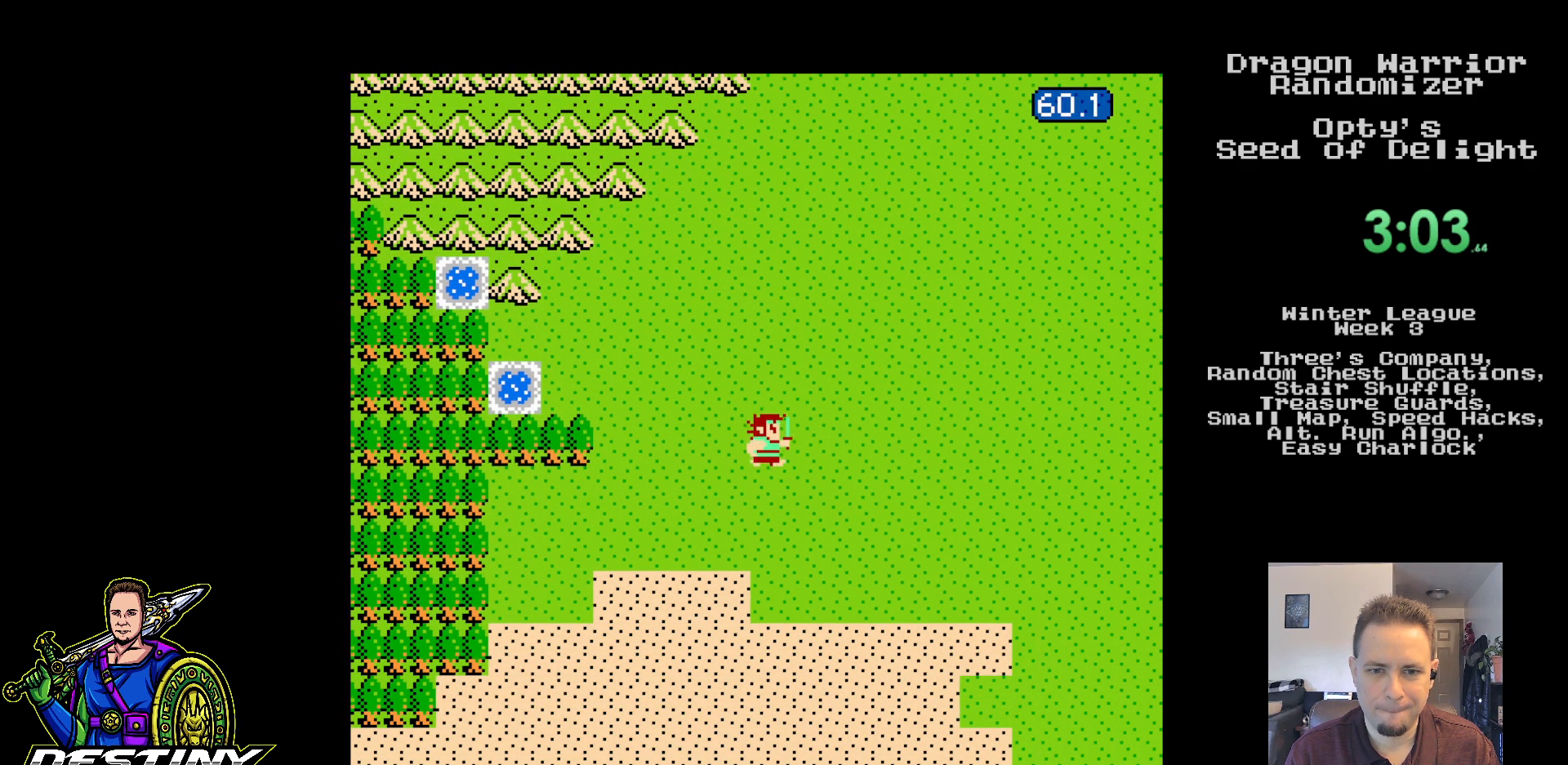
{"buttons": ["DPAD_RIGHT"], "events": []}
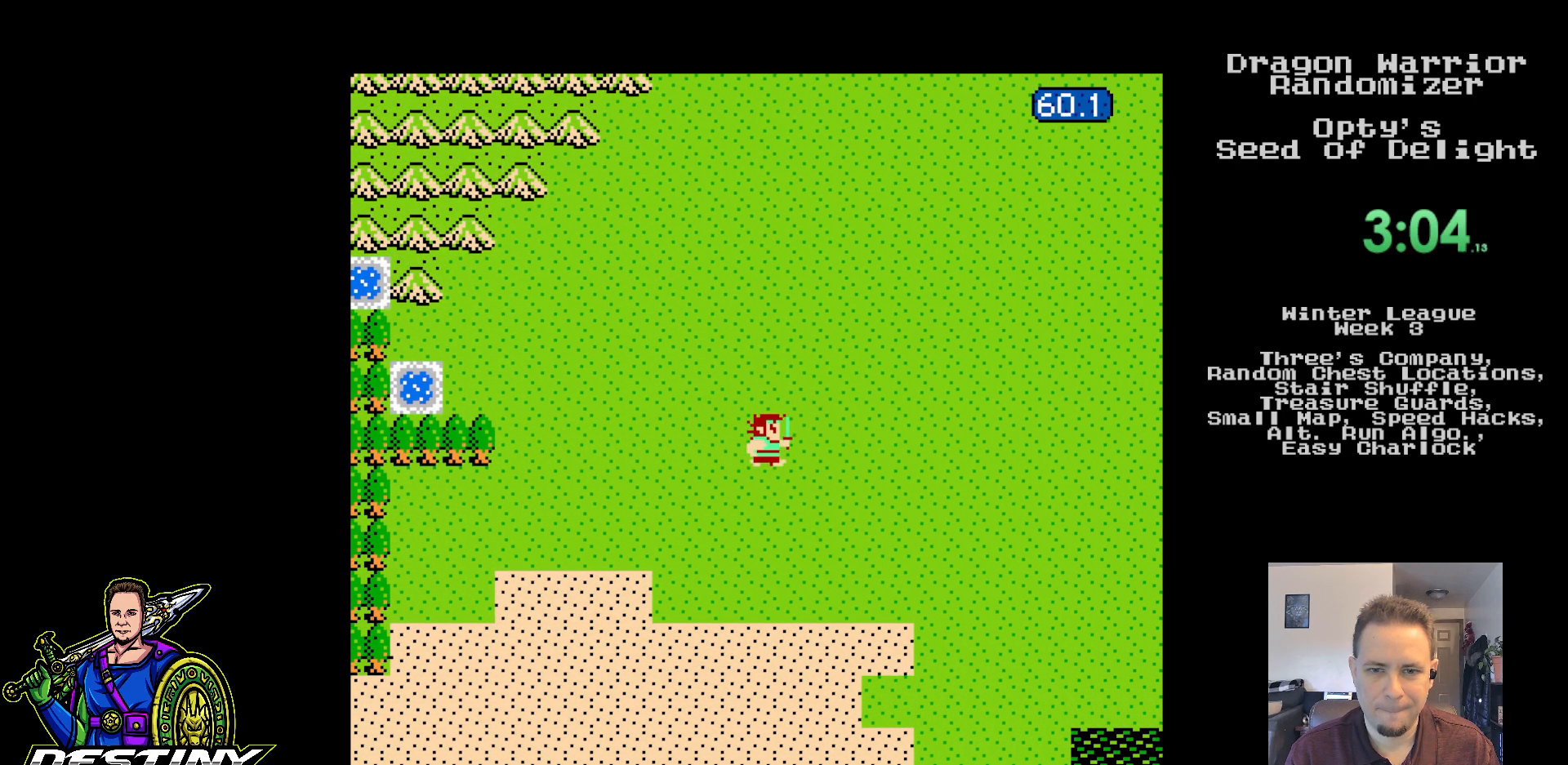
{"buttons": ["DPAD_RIGHT"], "events": []}
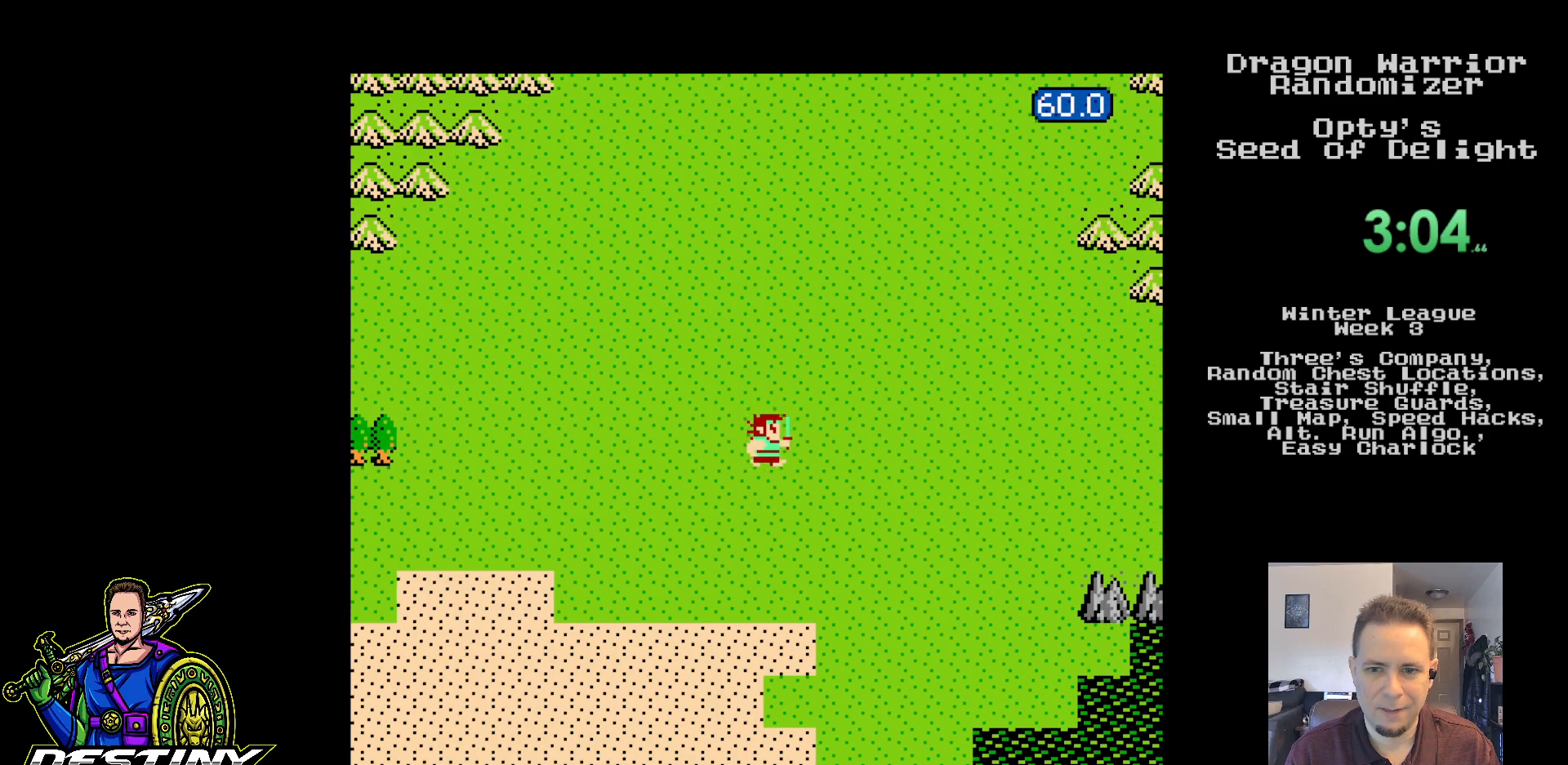
{"buttons": ["DPAD_RIGHT"], "events": []}
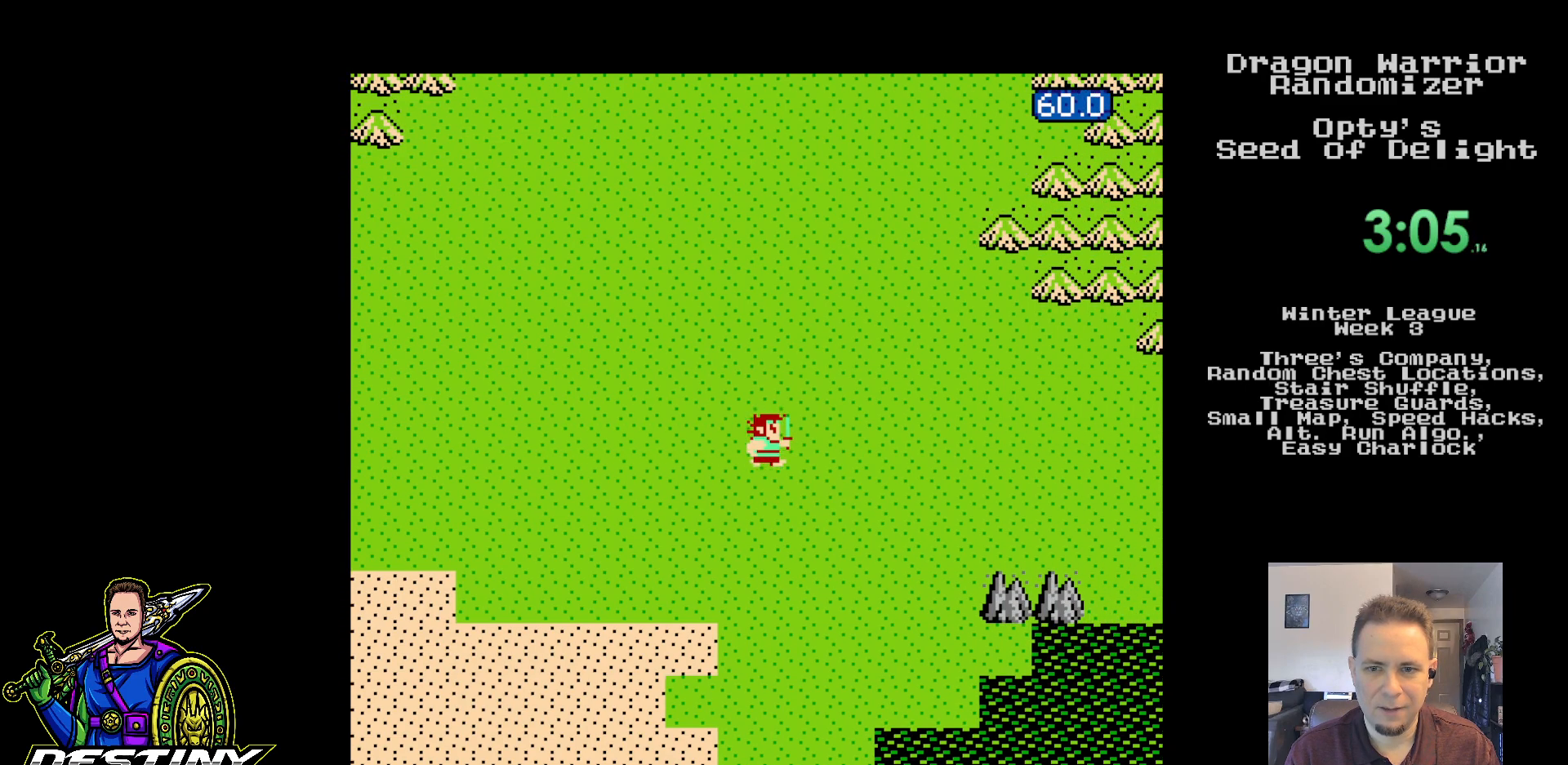
{"buttons": ["DPAD_RIGHT"], "events": []}
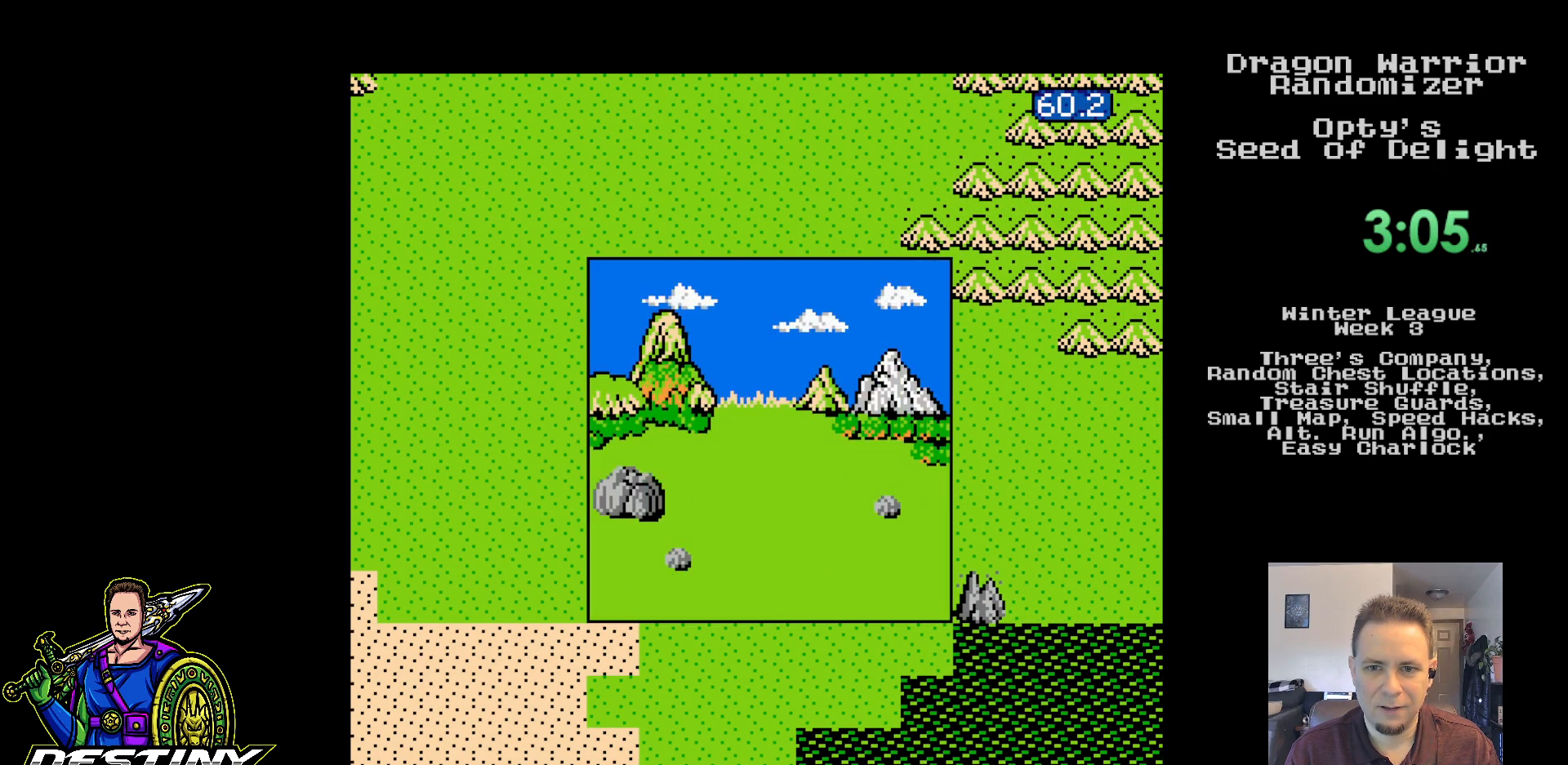
{"buttons": [], "events": [[117, "DPAD_UP", "down"], [167, "DPAD_RIGHT", "up"], [317, "DPAD_UP", "up"]]}
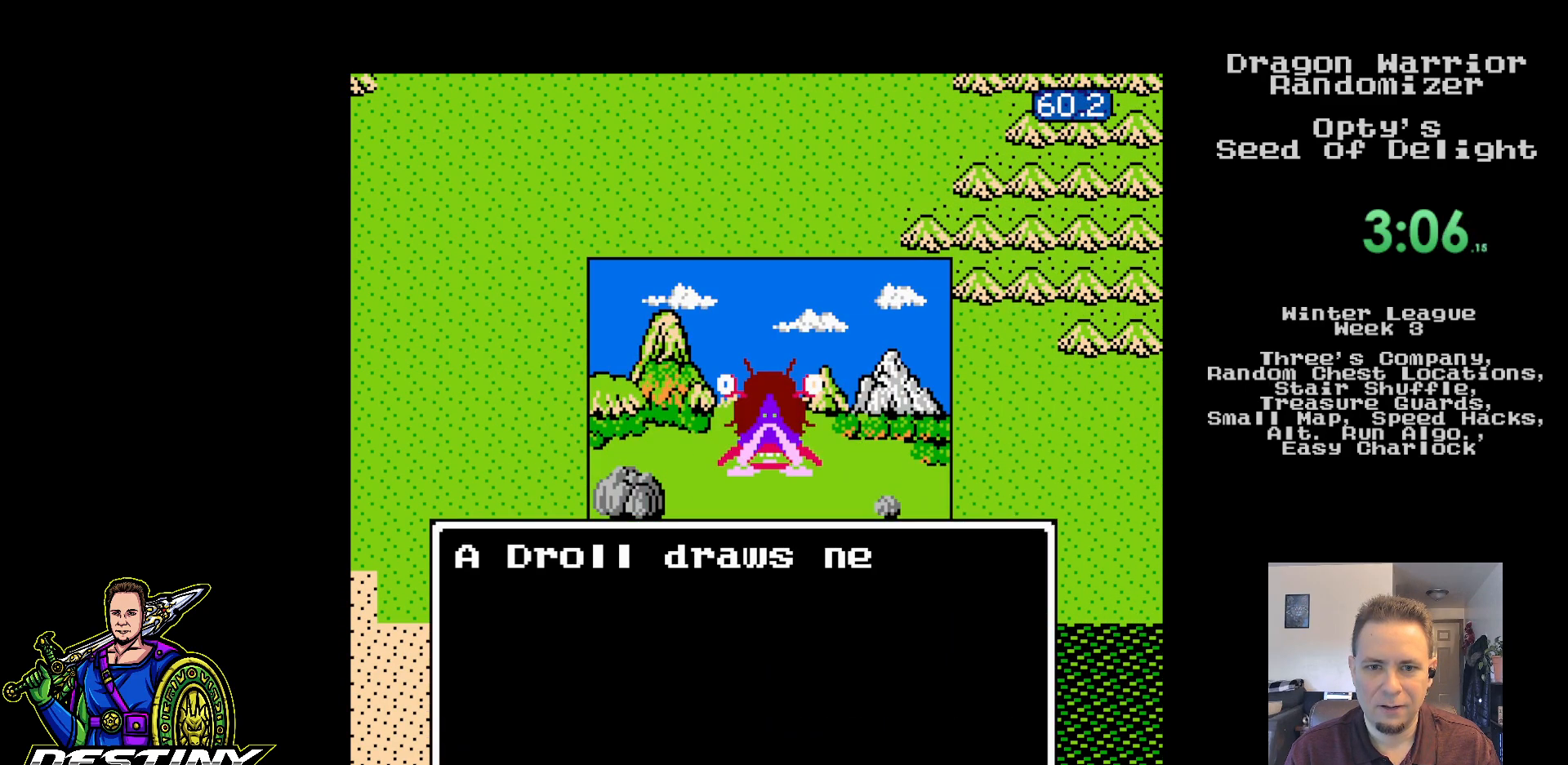
{"buttons": [], "events": []}
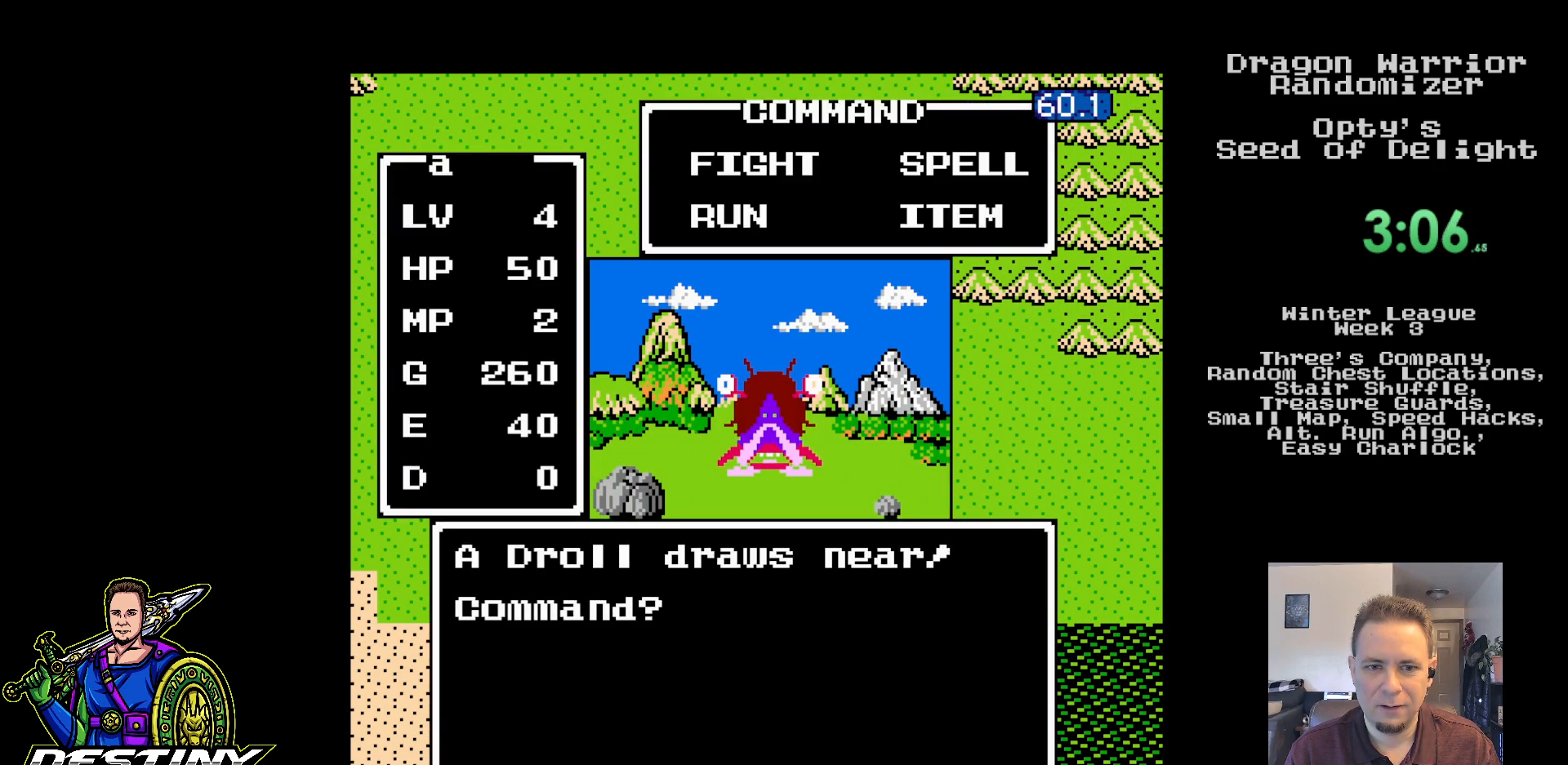
{"buttons": [], "events": [[117, "DPAD_DOWN", "down"], [233, "DPAD_DOWN", "up"], [283, "A", "down"], [417, "A", "up"]]}
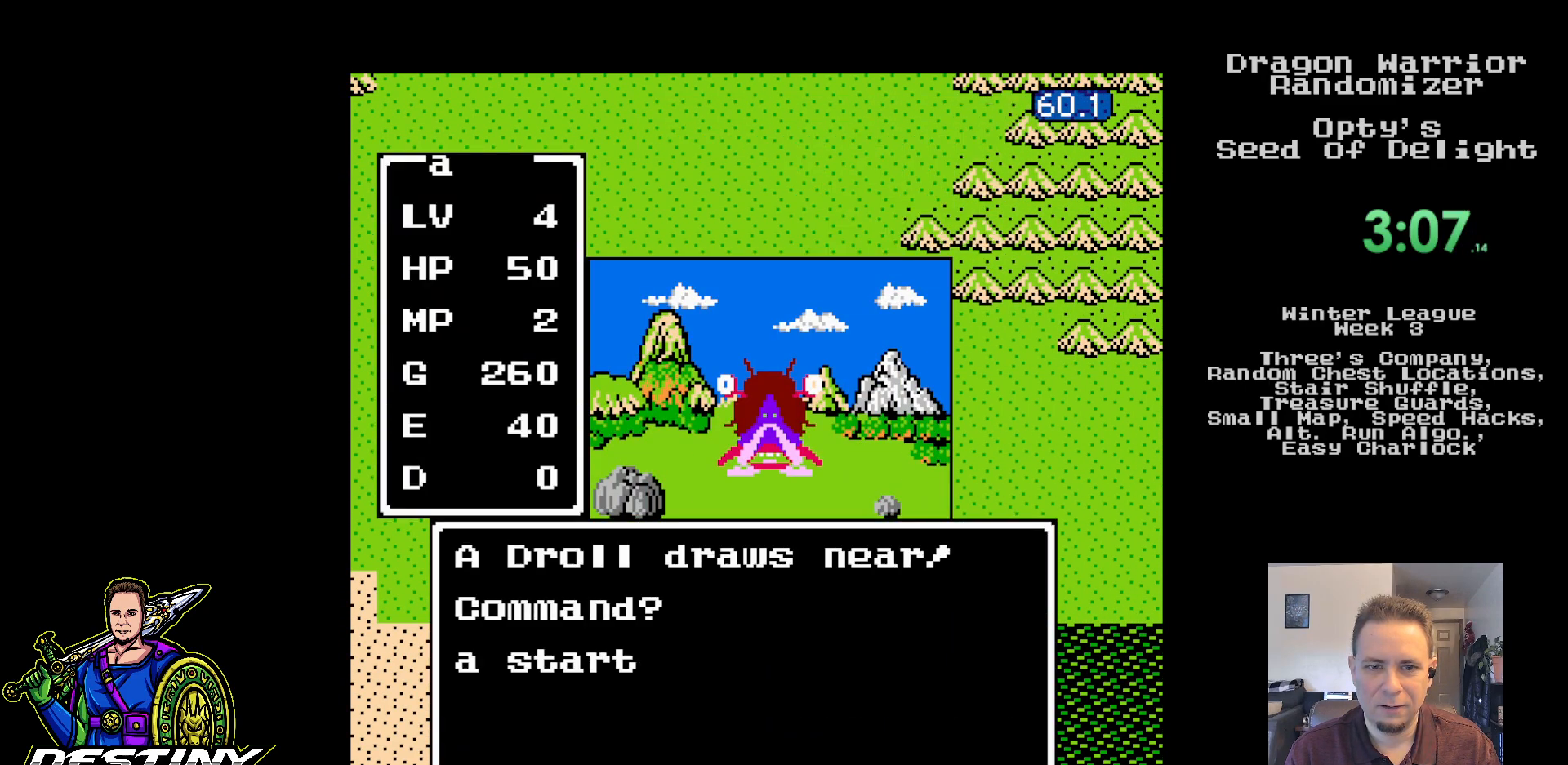
{"buttons": ["DPAD_RIGHT"], "events": [[200, "DPAD_RIGHT", "down"]]}
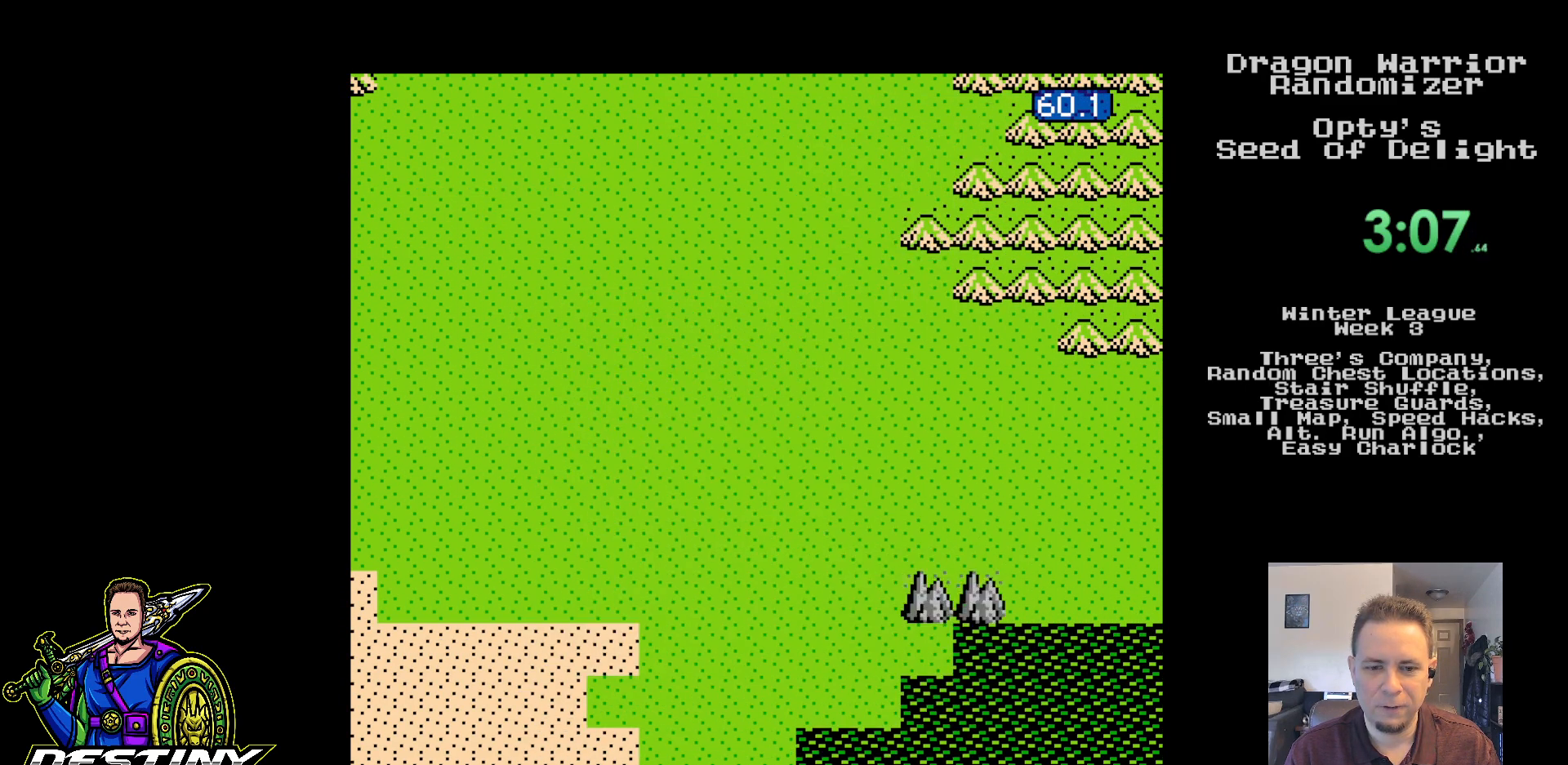
{"buttons": ["DPAD_RIGHT"], "events": []}
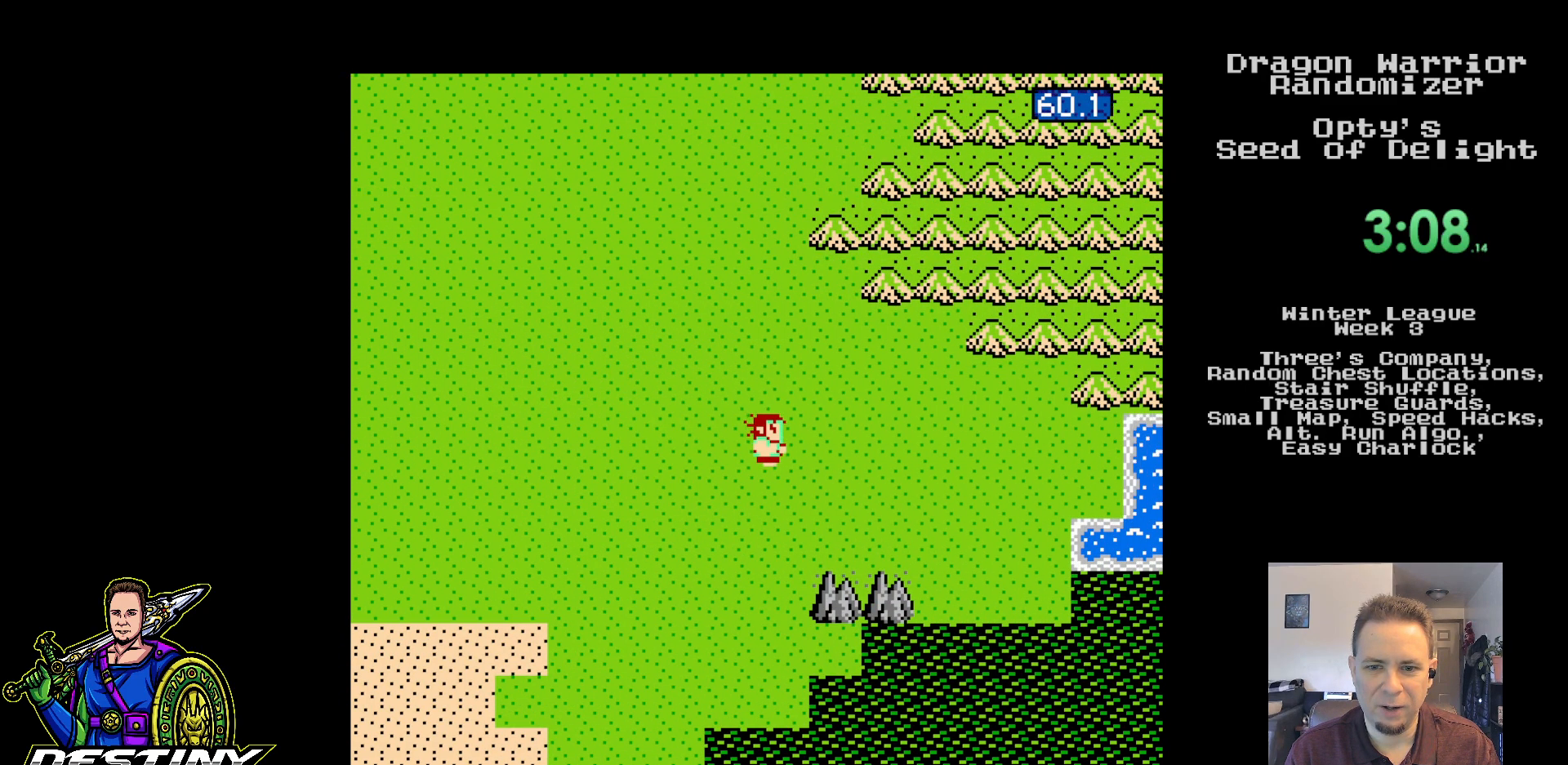
{"buttons": ["DPAD_RIGHT"], "events": []}
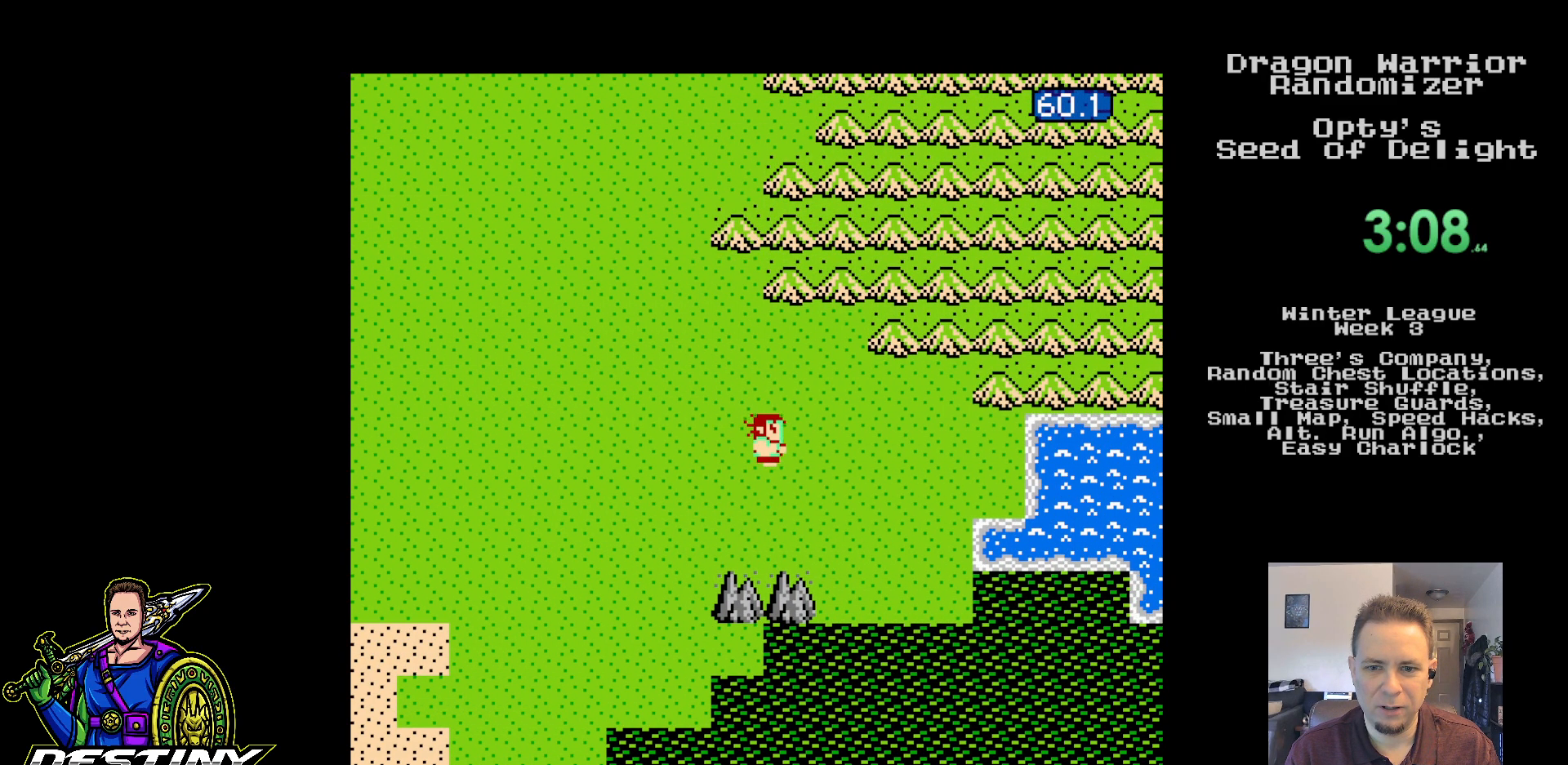
{"buttons": ["DPAD_RIGHT"], "events": []}
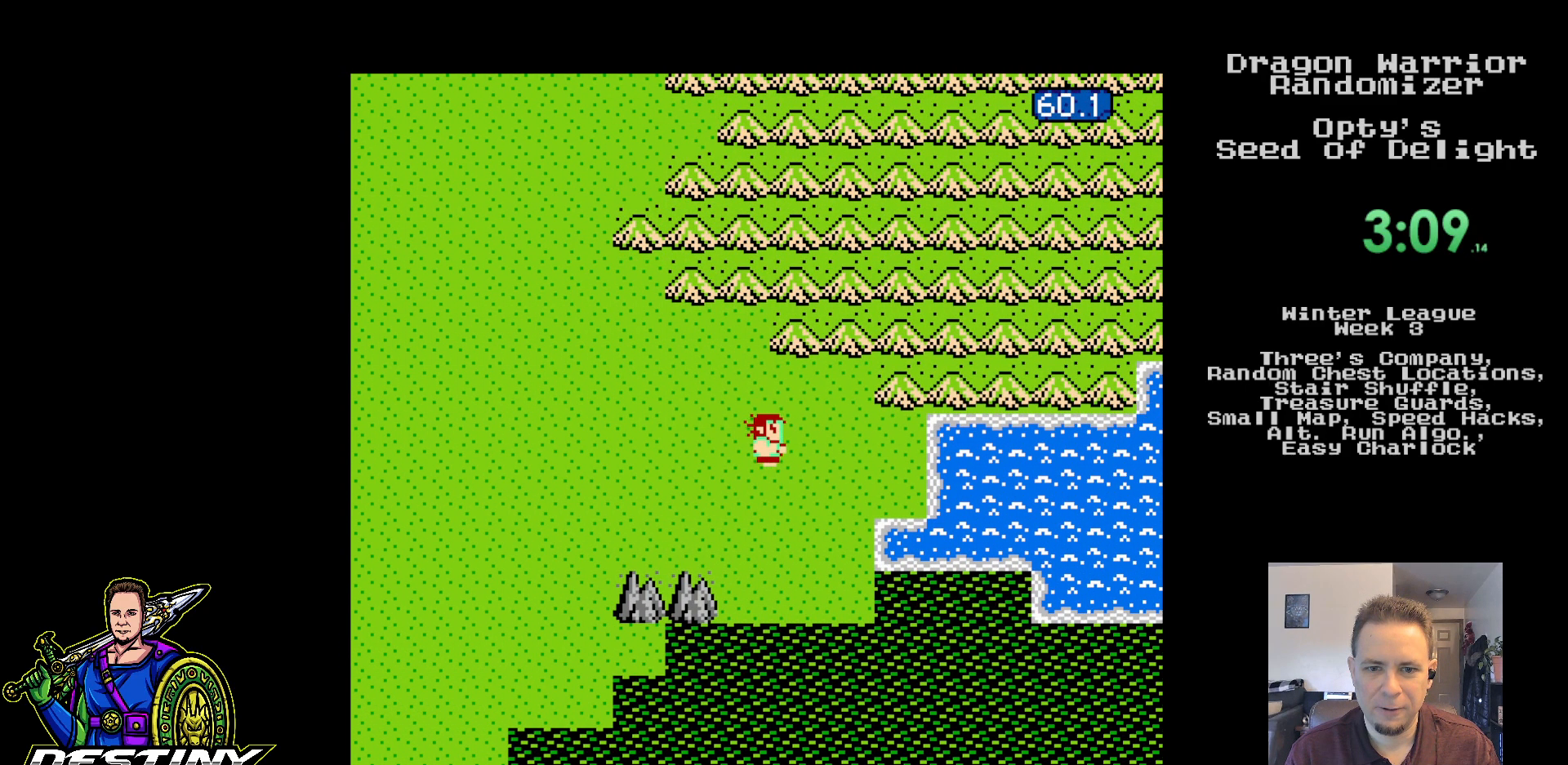
{"buttons": ["DPAD_DOWN"], "events": [[133, "DPAD_DOWN", "down"], [150, "DPAD_RIGHT", "up"]]}
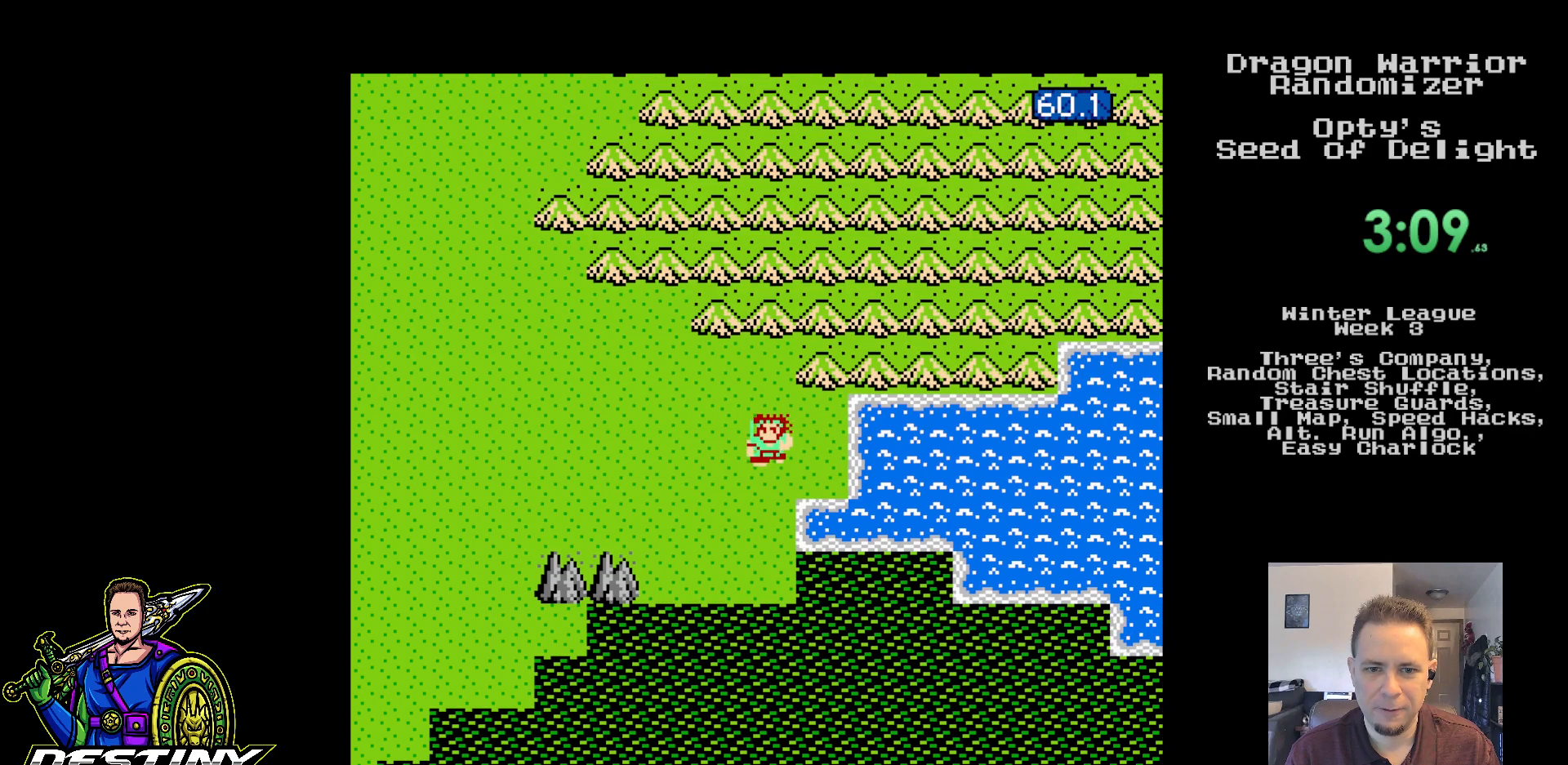
{"buttons": ["DPAD_DOWN"], "events": []}
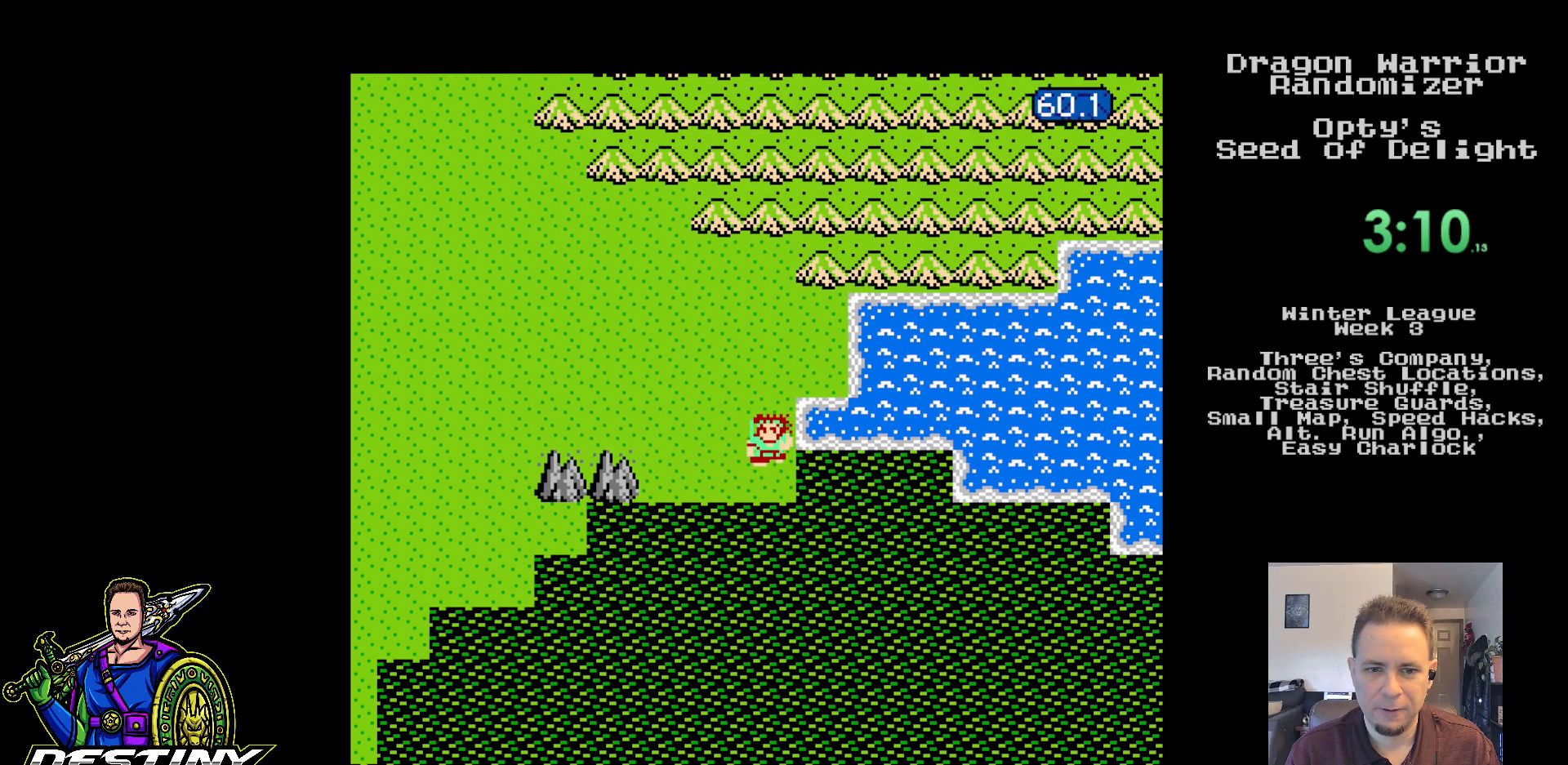
{"buttons": ["DPAD_DOWN"], "events": []}